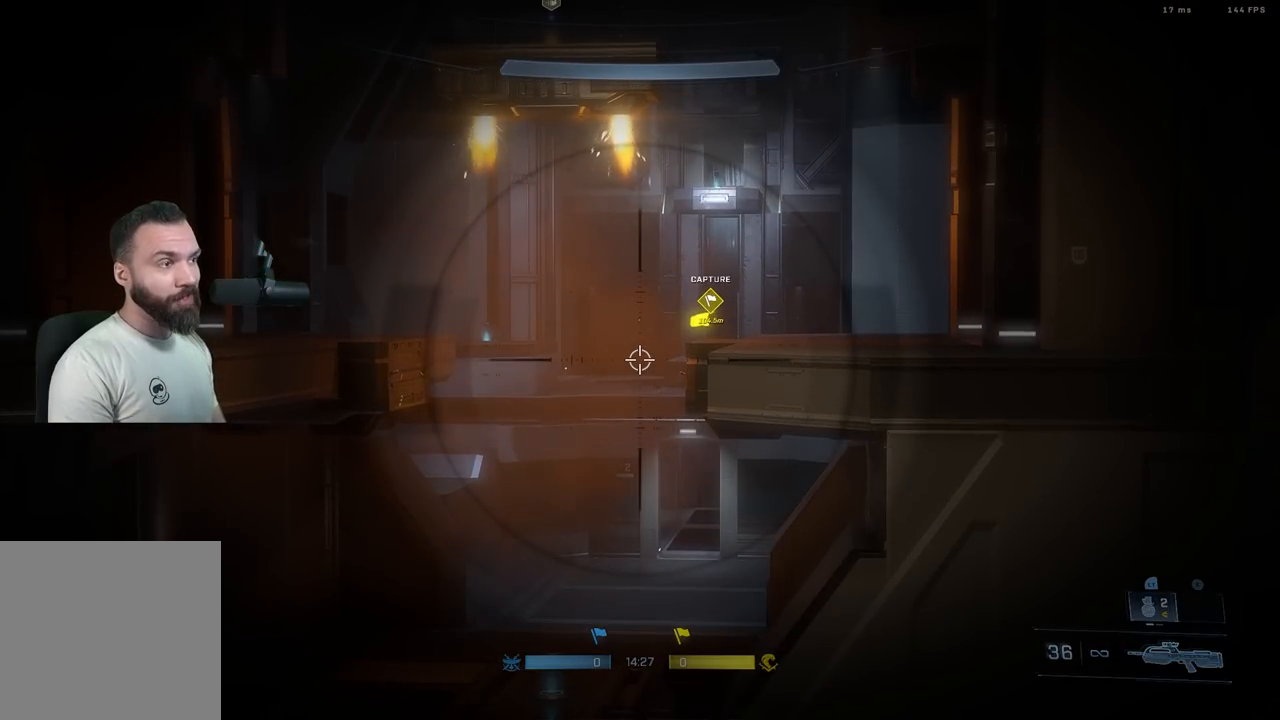
Gameplay with a controller (Xbox layout); each line is a JSON object with the inputs held at the frame after it. "events" lists button and stick changes between this image and that frame as [ms after this image, input, new state], when the widget could be followed in between.
{"buttons": [], "left_stick": "down-left", "right_stick": "center", "events": [[183, "R3", "down"], [283, "R3", "up"], [400, "left_stick", "down-left"]]}
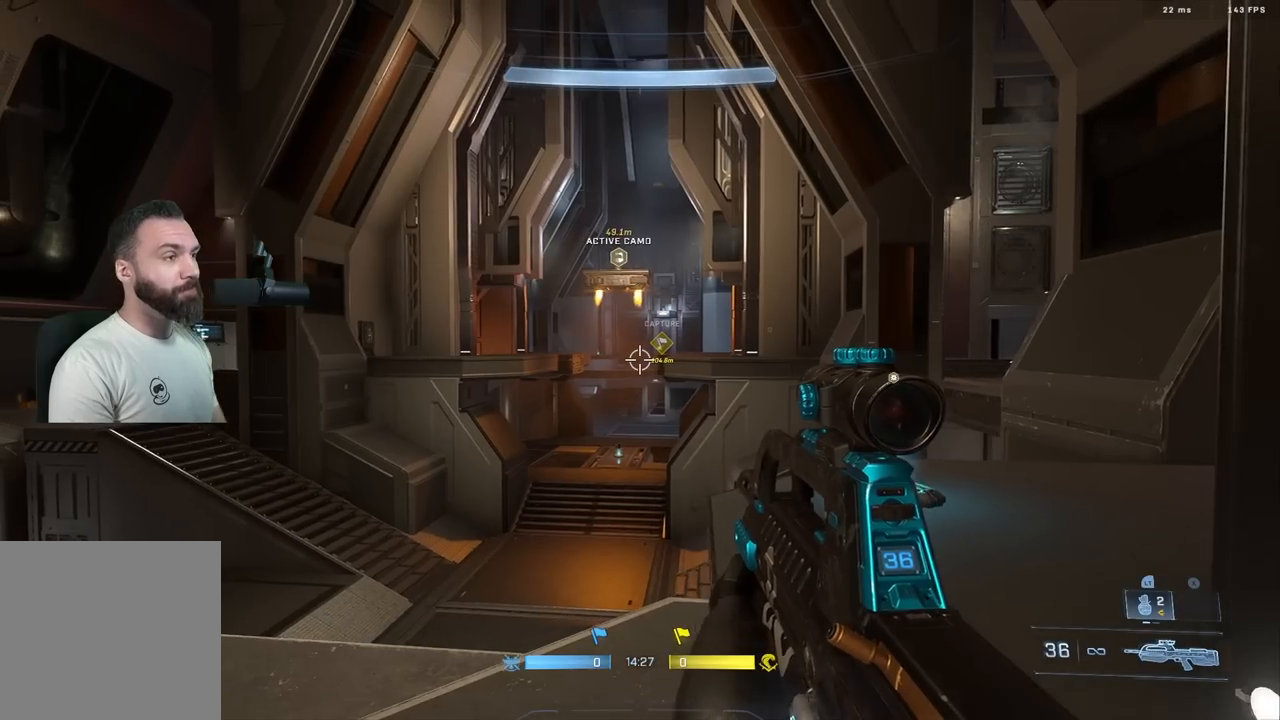
{"buttons": [], "left_stick": "down", "right_stick": "center", "events": [[300, "right_stick", "down"], [450, "left_stick", "down"], [467, "right_stick", "center"]]}
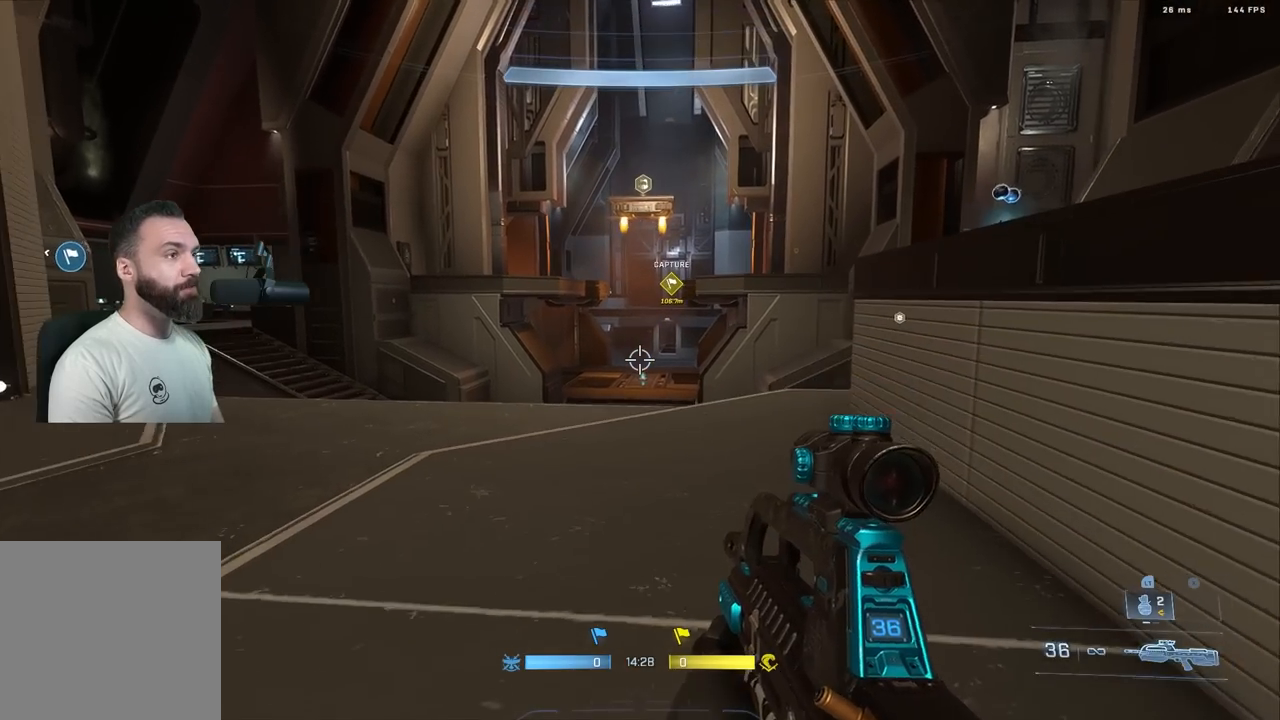
{"buttons": ["L3"], "left_stick": "up-right", "right_stick": "down-left", "events": [[83, "right_stick", "down"], [100, "left_stick", "center"], [183, "left_stick", "up-right"], [300, "L1", "down"], [383, "L1", "up"], [433, "right_stick", "down-left"], [467, "L3", "down"]]}
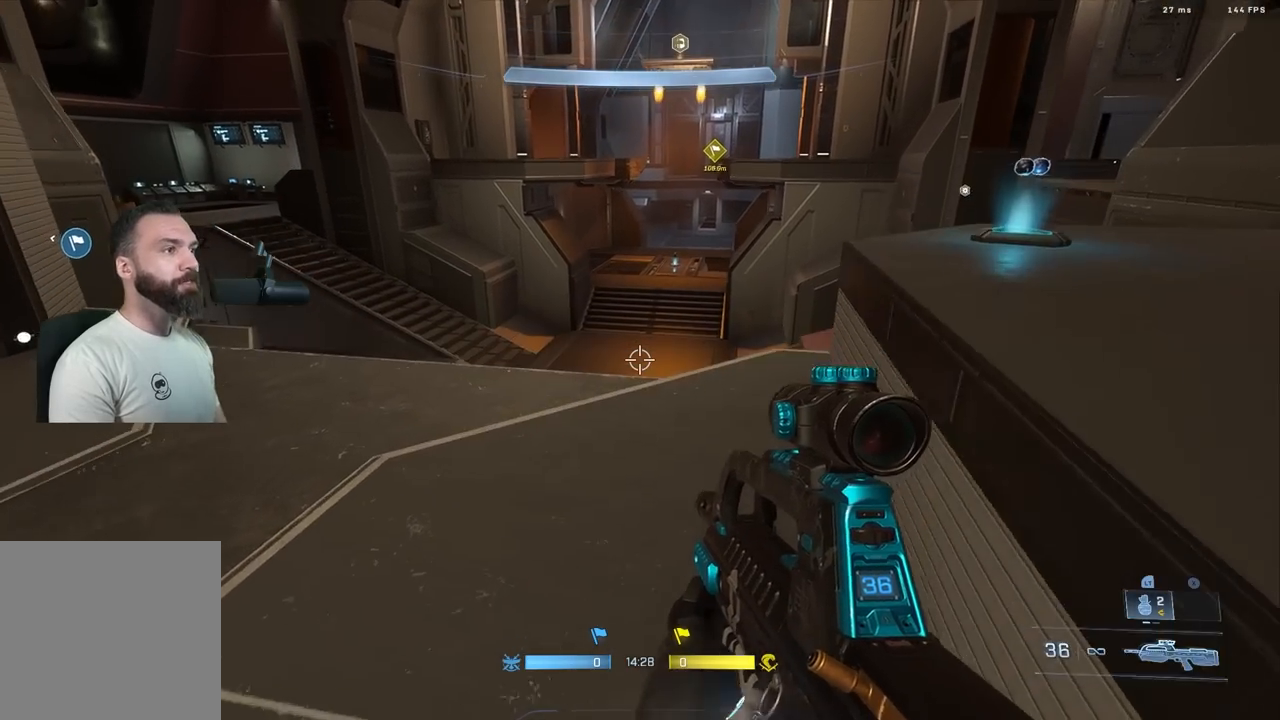
{"buttons": [], "left_stick": "center", "right_stick": "center", "events": [[283, "L3", "up"], [367, "right_stick", "center"], [467, "left_stick", "center"]]}
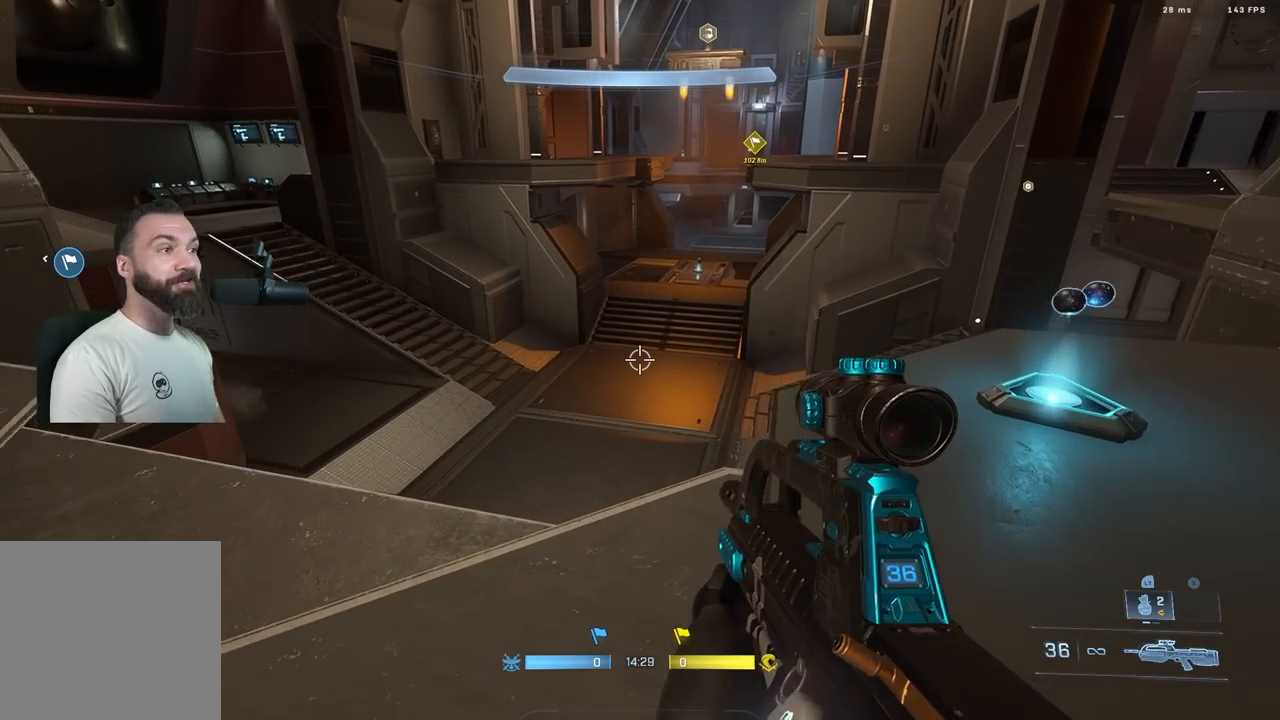
{"buttons": [], "left_stick": "center", "right_stick": "center", "events": []}
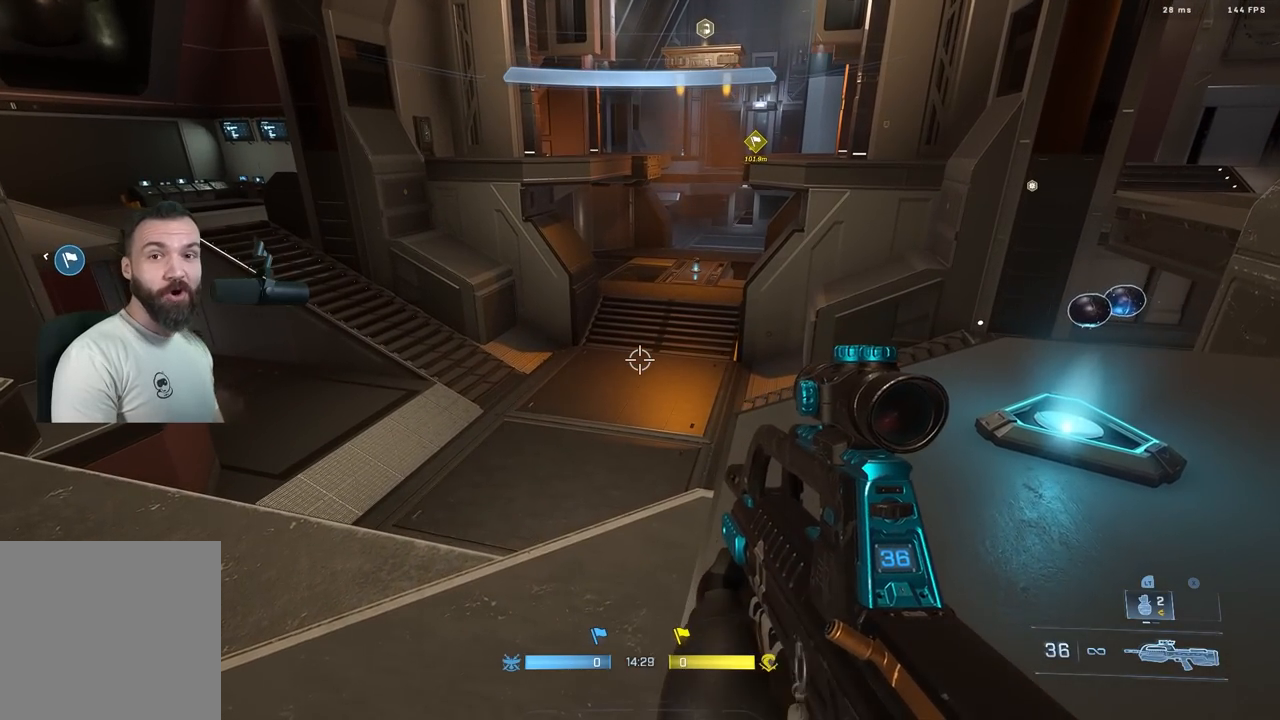
{"buttons": ["L3"], "left_stick": "center", "right_stick": "center", "events": [[150, "left_stick", "down"], [250, "left_stick", "center"], [367, "L3", "down"]]}
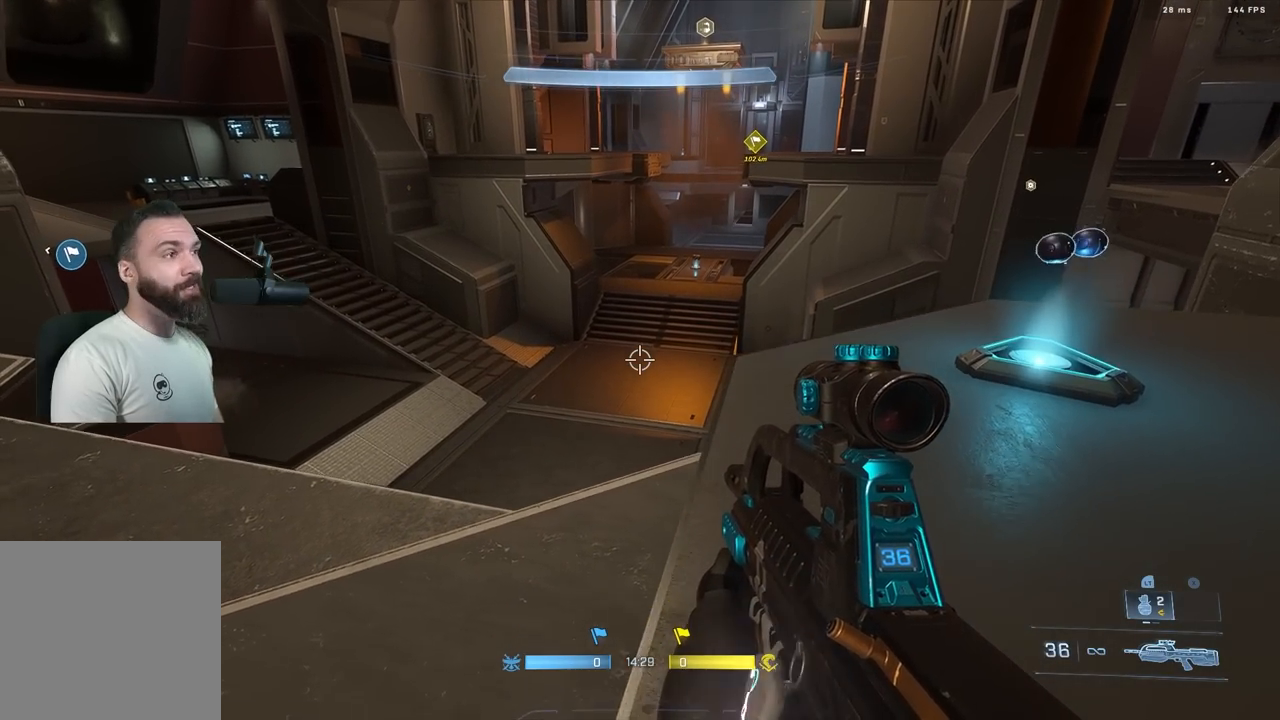
{"buttons": [], "left_stick": "down-left", "right_stick": "up", "events": [[67, "right_stick", "up"], [117, "L3", "up"], [400, "left_stick", "down-left"]]}
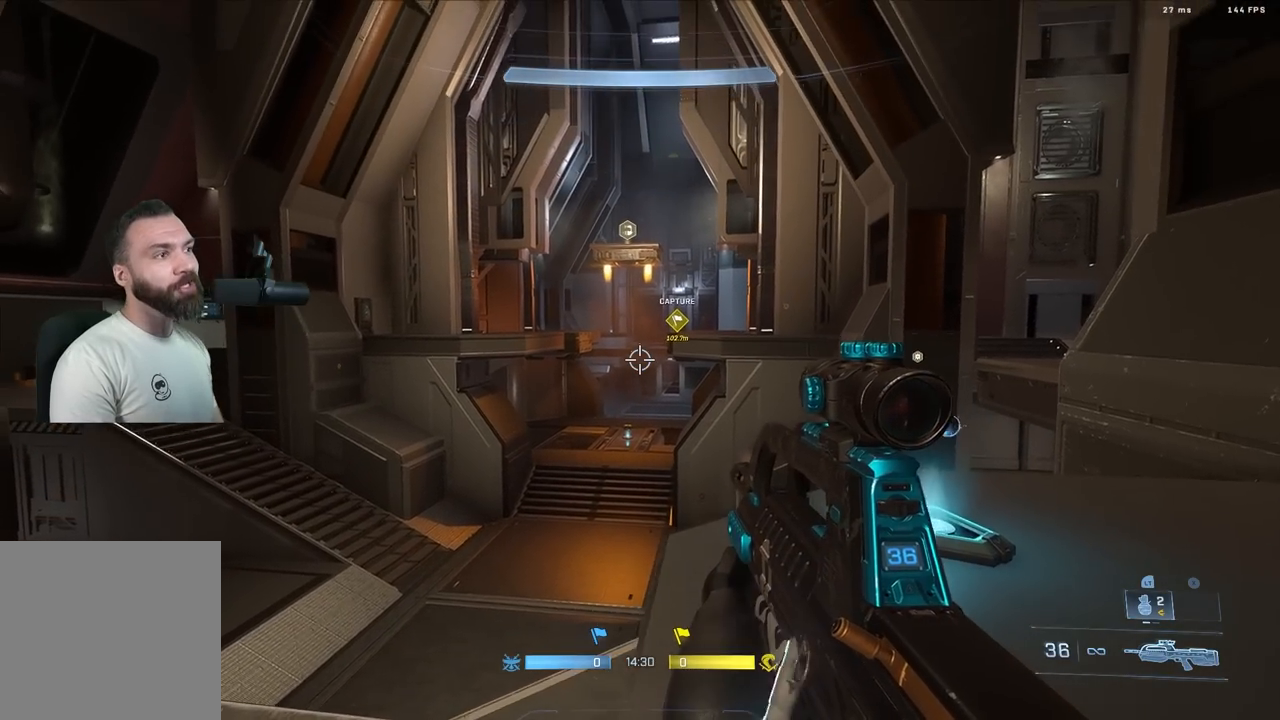
{"buttons": [], "left_stick": "center", "right_stick": "up", "events": [[17, "left_stick", "center"], [50, "right_stick", "center"], [117, "right_stick", "down"], [133, "left_stick", "down-left"], [300, "left_stick", "center"], [333, "right_stick", "center"], [383, "right_stick", "up"]]}
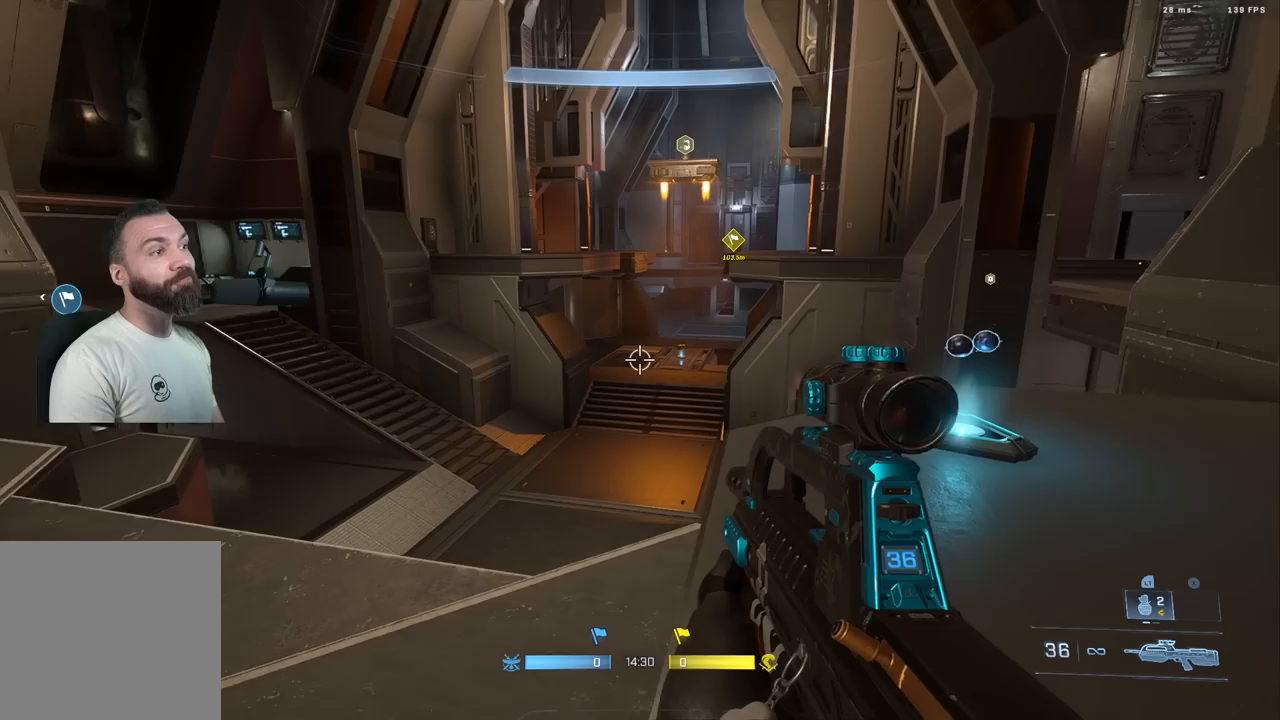
{"buttons": [], "left_stick": "center", "right_stick": "center", "events": [[183, "right_stick", "center"], [267, "right_stick", "down"], [367, "left_stick", "down-left"], [467, "right_stick", "center"], [500, "left_stick", "center"]]}
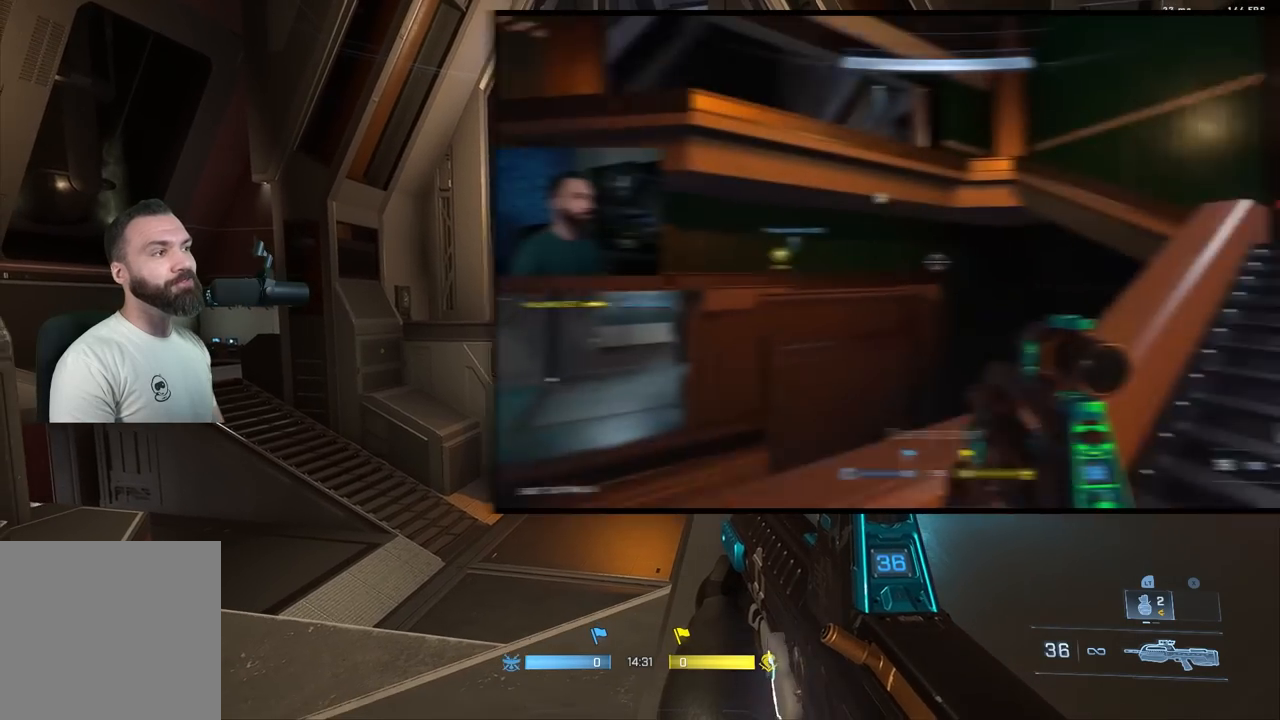
{"buttons": [], "left_stick": "center", "right_stick": "center", "events": []}
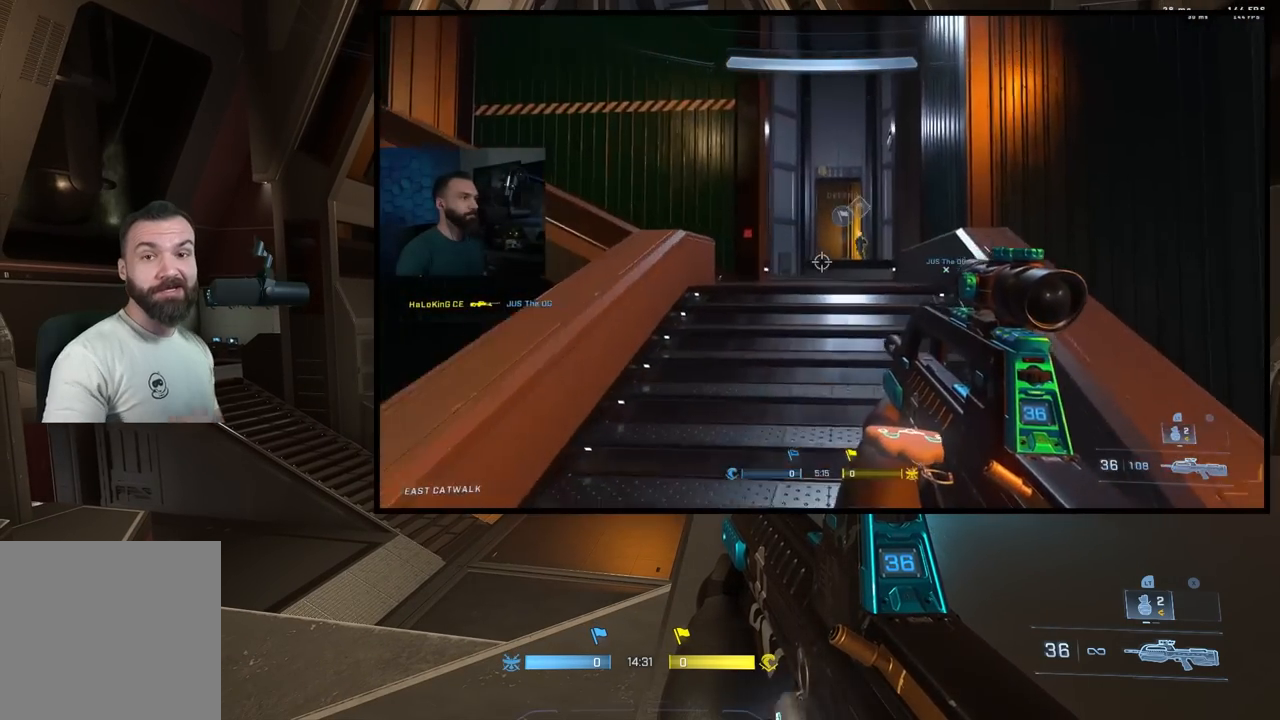
{"buttons": [], "left_stick": "center", "right_stick": "center", "events": []}
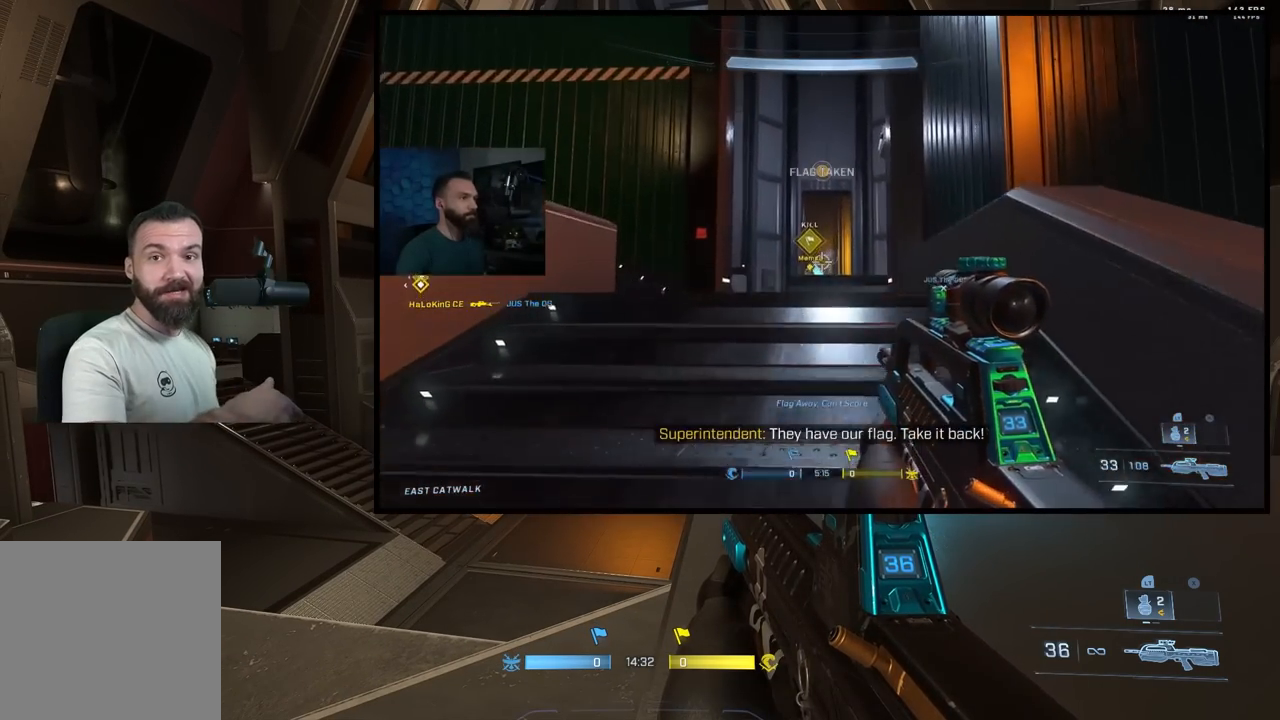
{"buttons": [], "left_stick": "center", "right_stick": "center", "events": []}
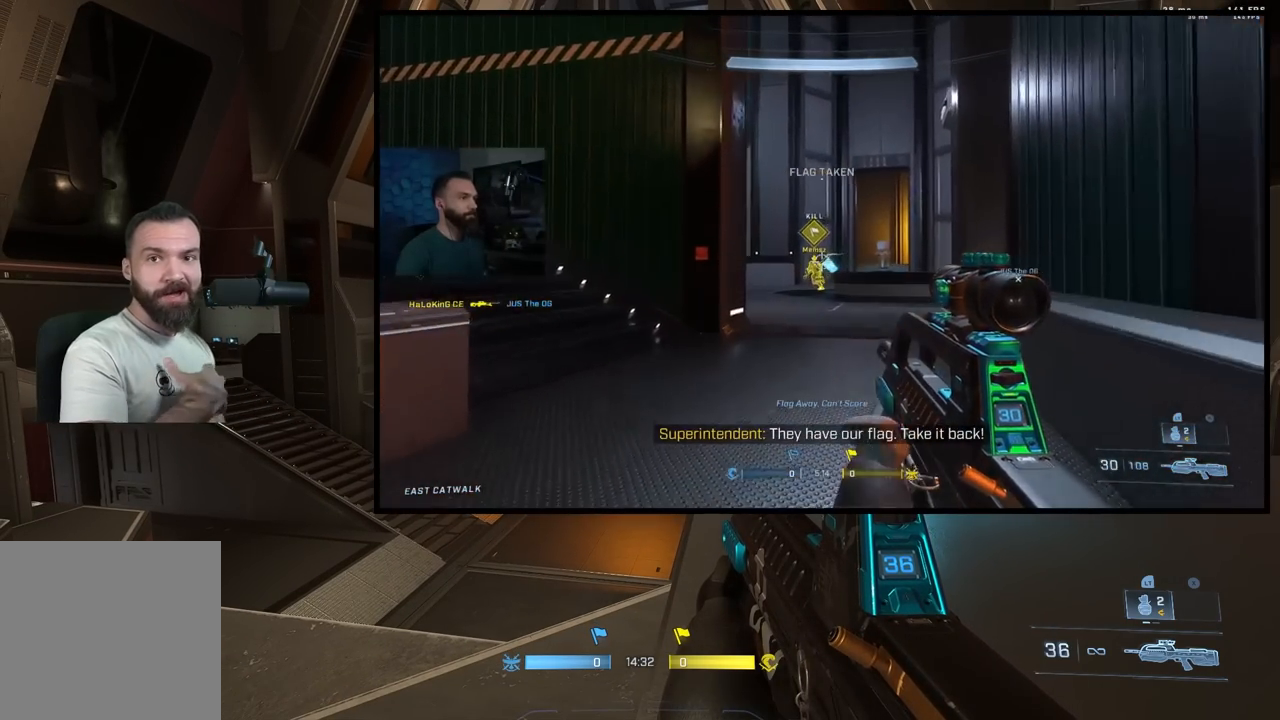
{"buttons": [], "left_stick": "center", "right_stick": "center", "events": []}
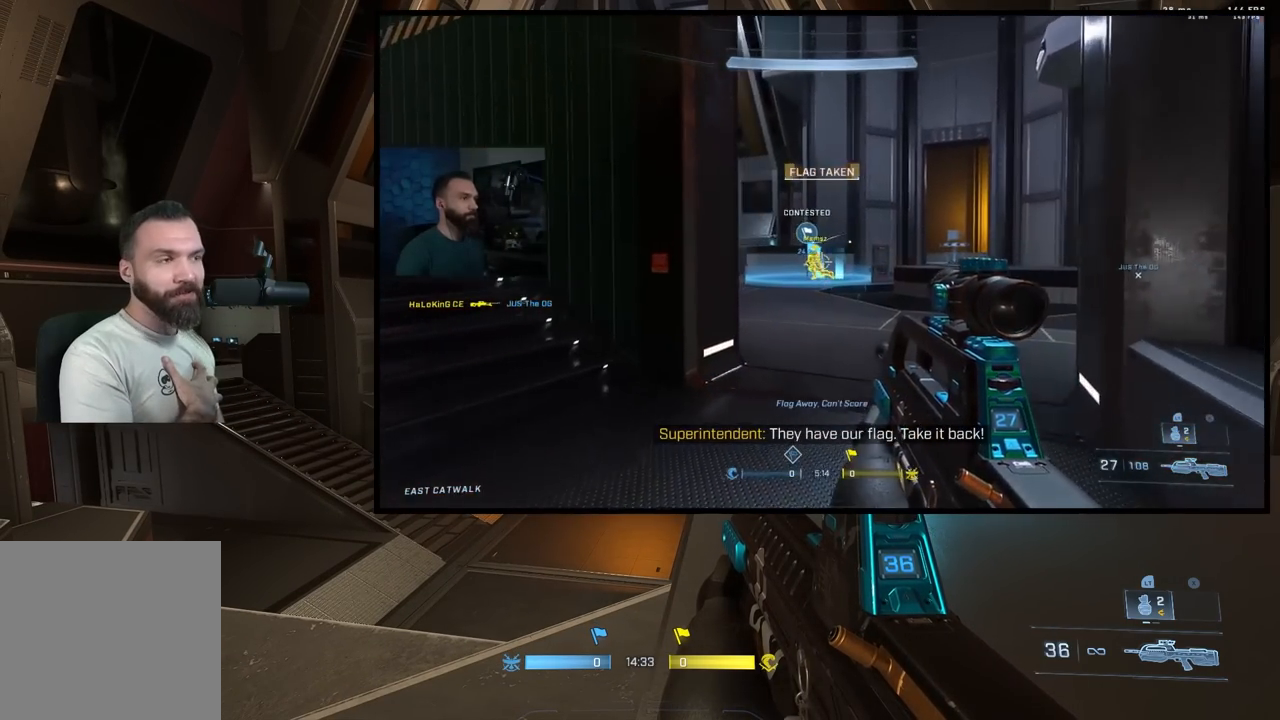
{"buttons": [], "left_stick": "center", "right_stick": "center", "events": []}
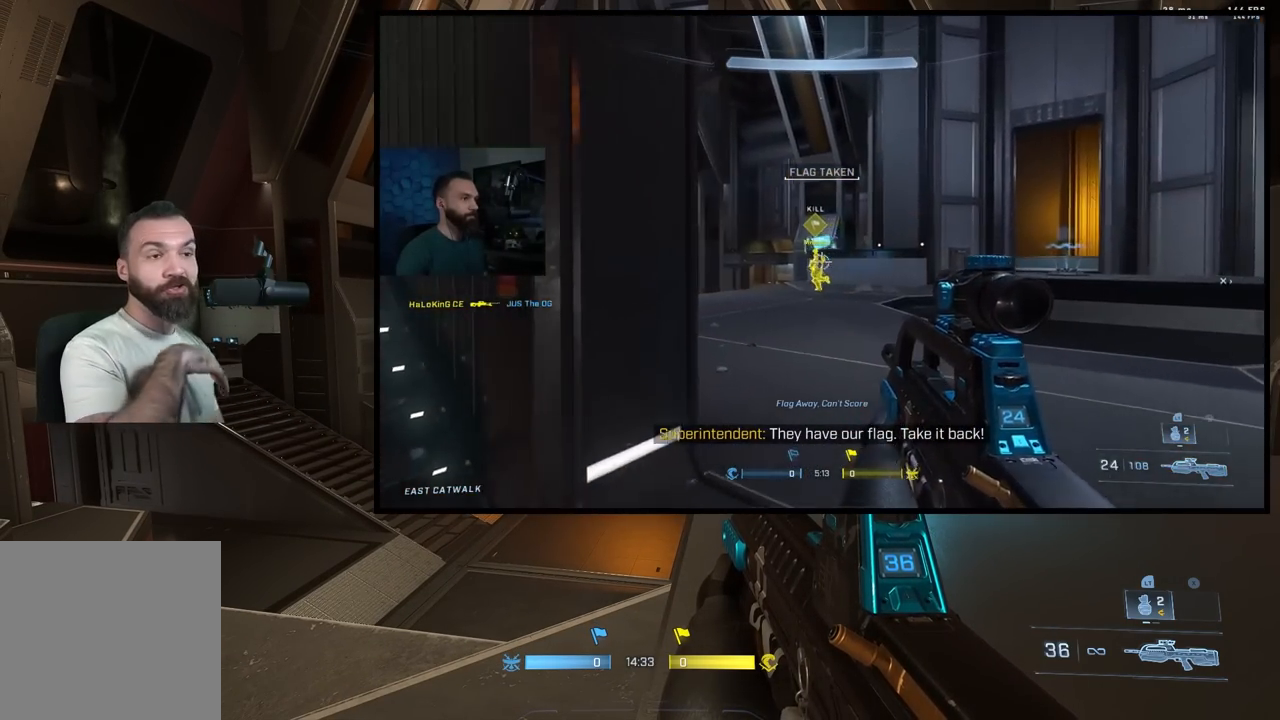
{"buttons": [], "left_stick": "center", "right_stick": "center", "events": []}
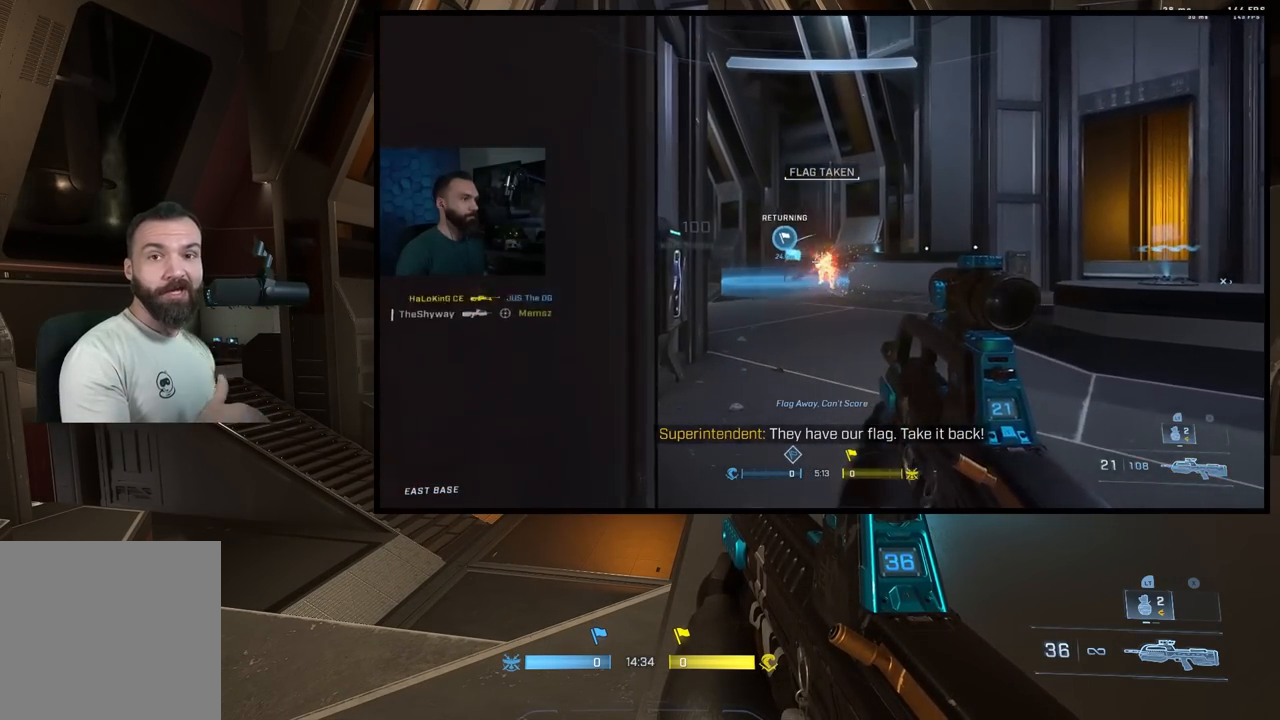
{"buttons": [], "left_stick": "center", "right_stick": "center", "events": []}
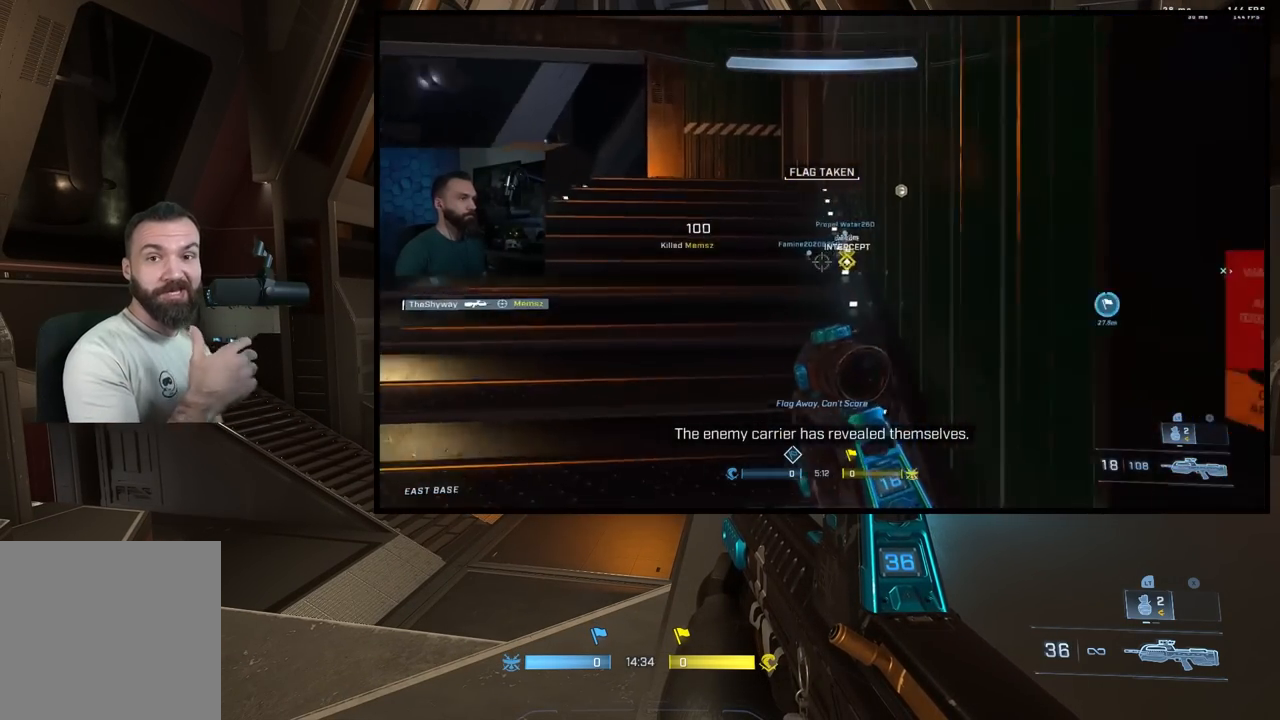
{"buttons": [], "left_stick": "center", "right_stick": "center", "events": []}
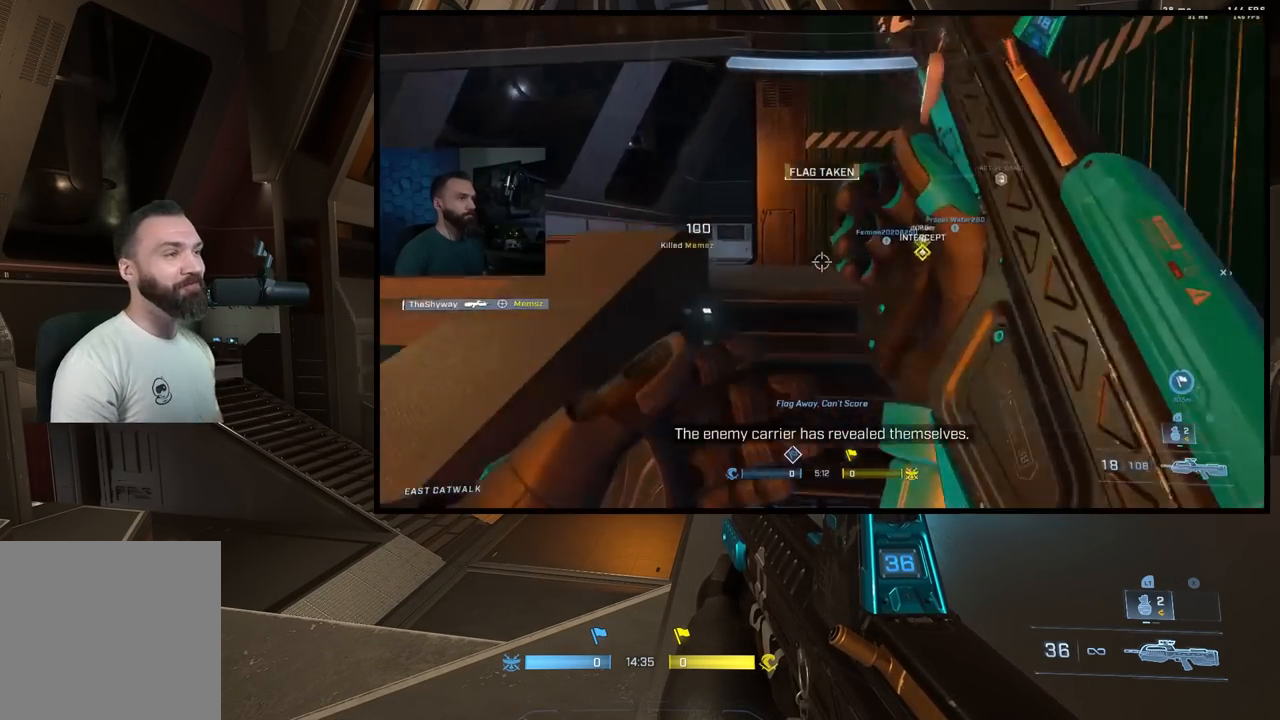
{"buttons": [], "left_stick": "up", "right_stick": "center", "events": [[83, "right_stick", "left"], [167, "right_stick", "down"], [383, "right_stick", "center"], [500, "left_stick", "up"]]}
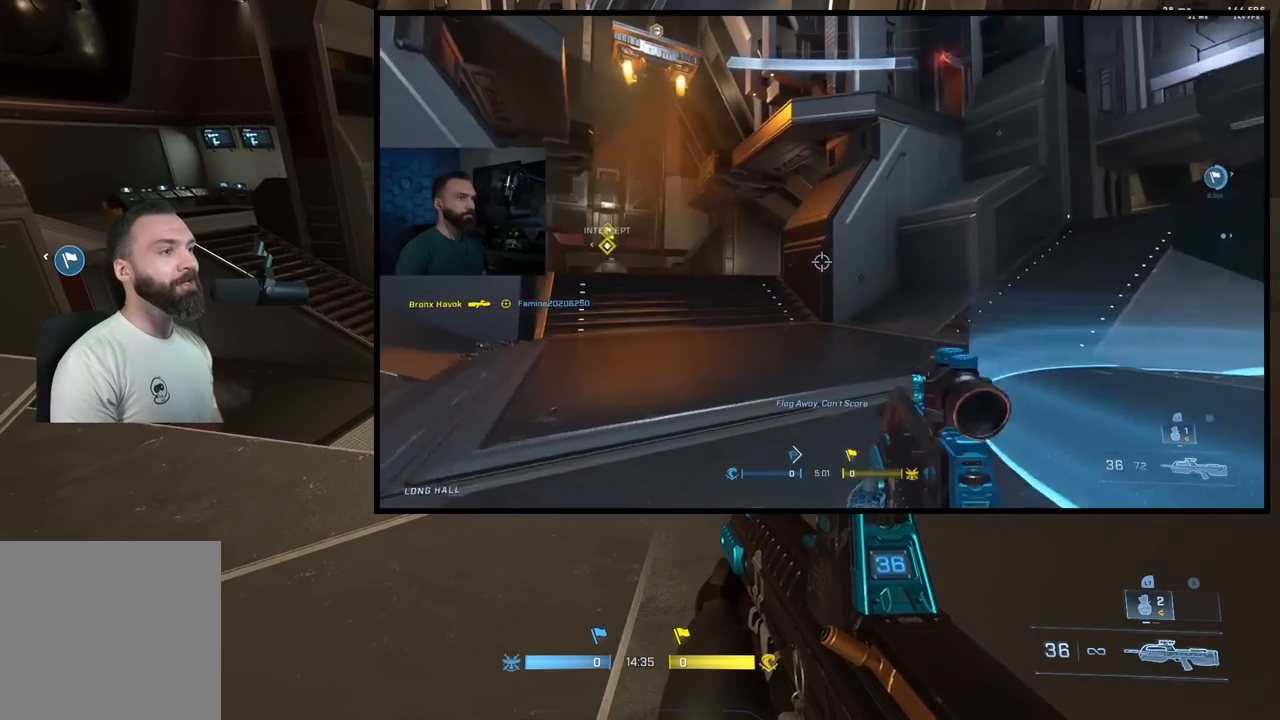
{"buttons": [], "left_stick": "up", "right_stick": "center", "events": [[67, "right_stick", "down"], [250, "left_stick", "center"], [467, "right_stick", "center"], [483, "left_stick", "up"]]}
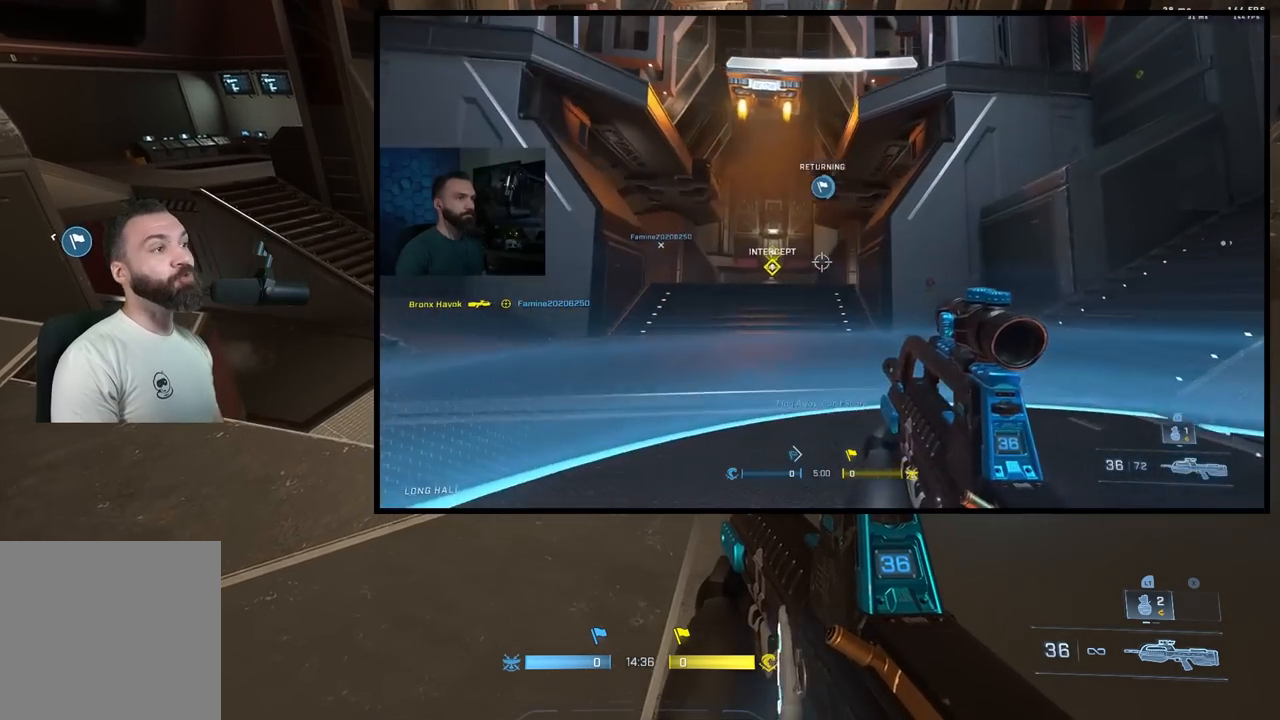
{"buttons": [], "left_stick": "down", "right_stick": "down", "events": [[67, "left_stick", "up-right"], [150, "right_stick", "up"], [433, "right_stick", "center"], [483, "right_stick", "down"], [500, "left_stick", "down"]]}
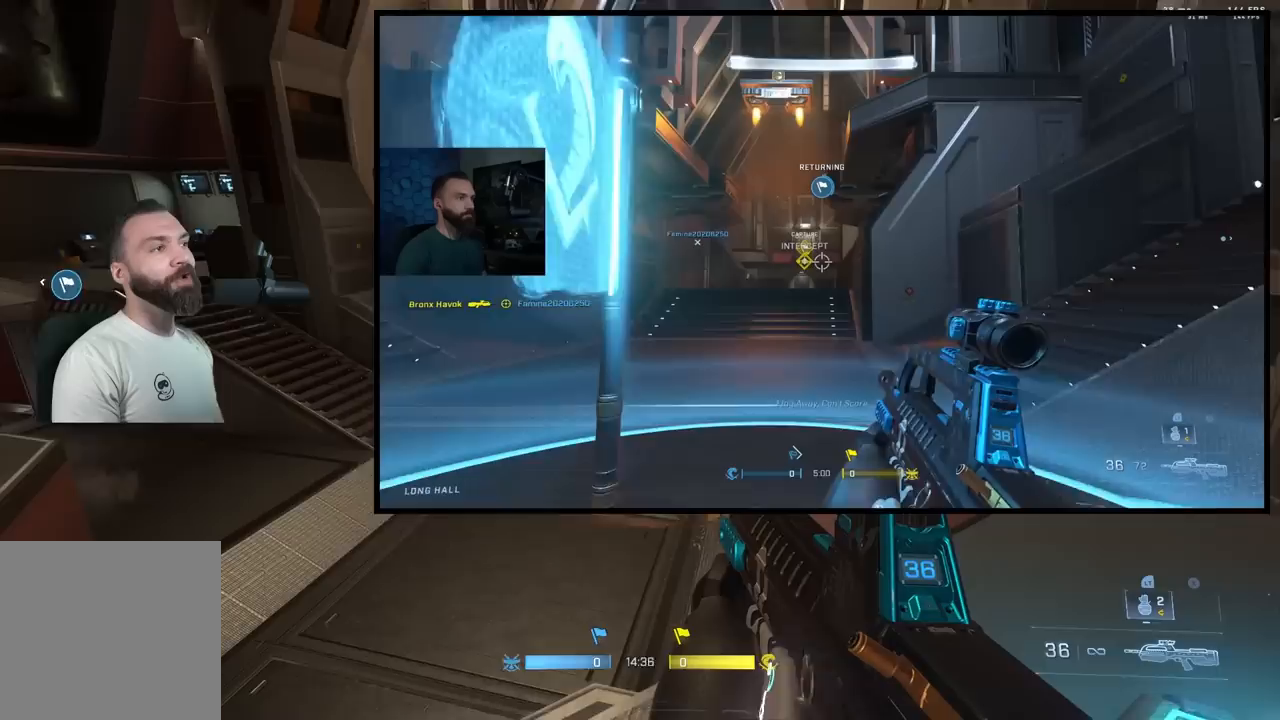
{"buttons": [], "left_stick": "up-right", "right_stick": "center", "events": [[200, "left_stick", "center"], [267, "left_stick", "up-right"], [267, "right_stick", "center"], [317, "right_stick", "up"], [500, "right_stick", "center"]]}
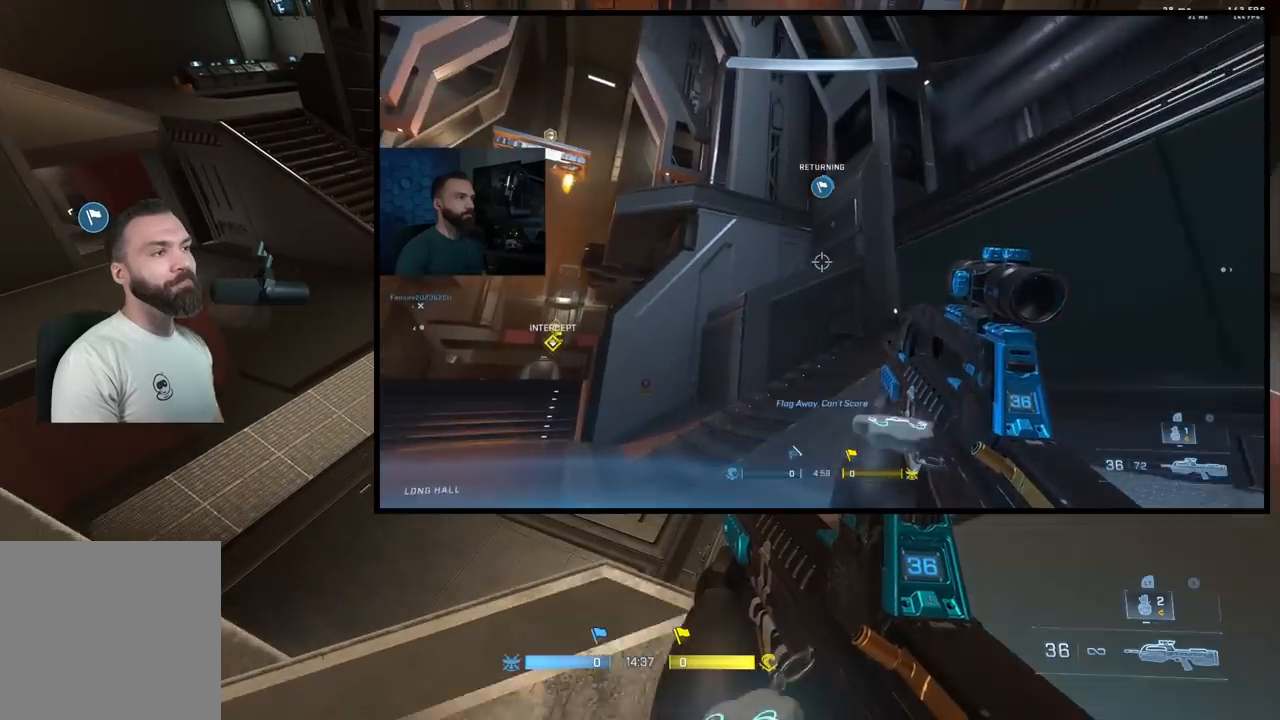
{"buttons": [], "left_stick": "center", "right_stick": "center", "events": [[17, "left_stick", "center"], [150, "left_stick", "down-left"], [250, "left_stick", "center"], [317, "right_stick", "left"], [450, "right_stick", "center"]]}
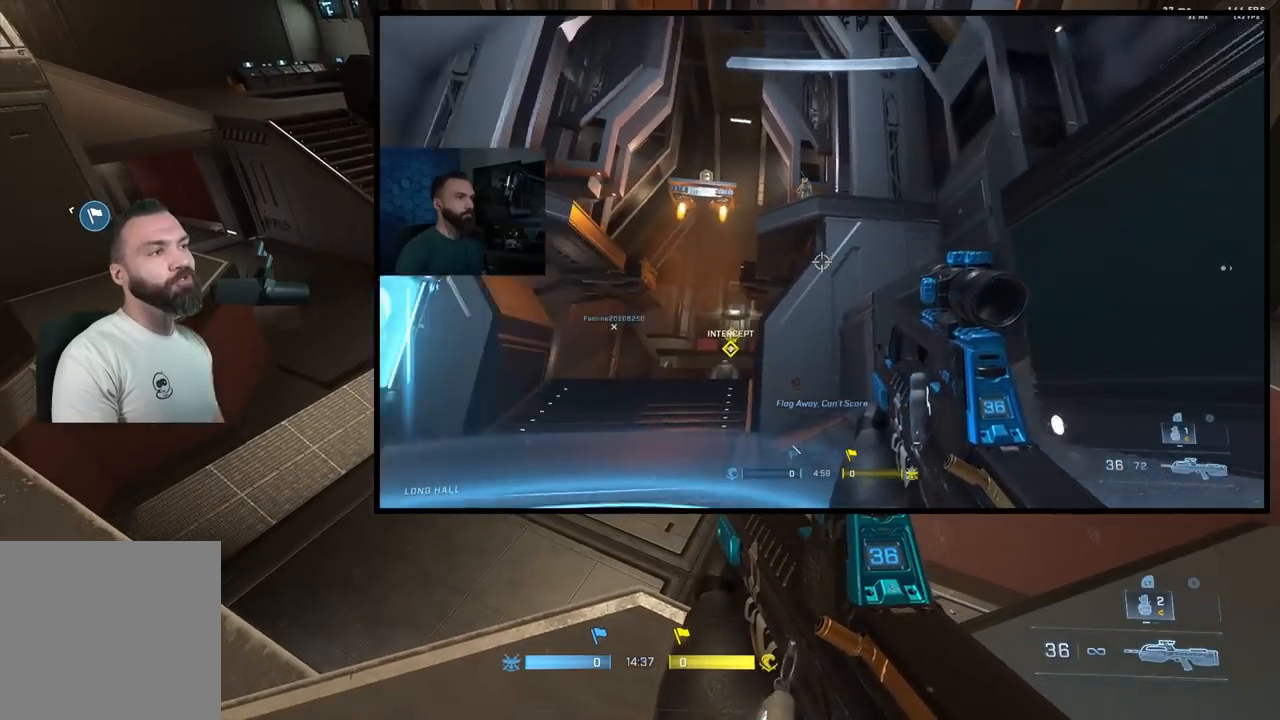
{"buttons": [], "left_stick": "center", "right_stick": "up-right", "events": [[433, "right_stick", "up-right"]]}
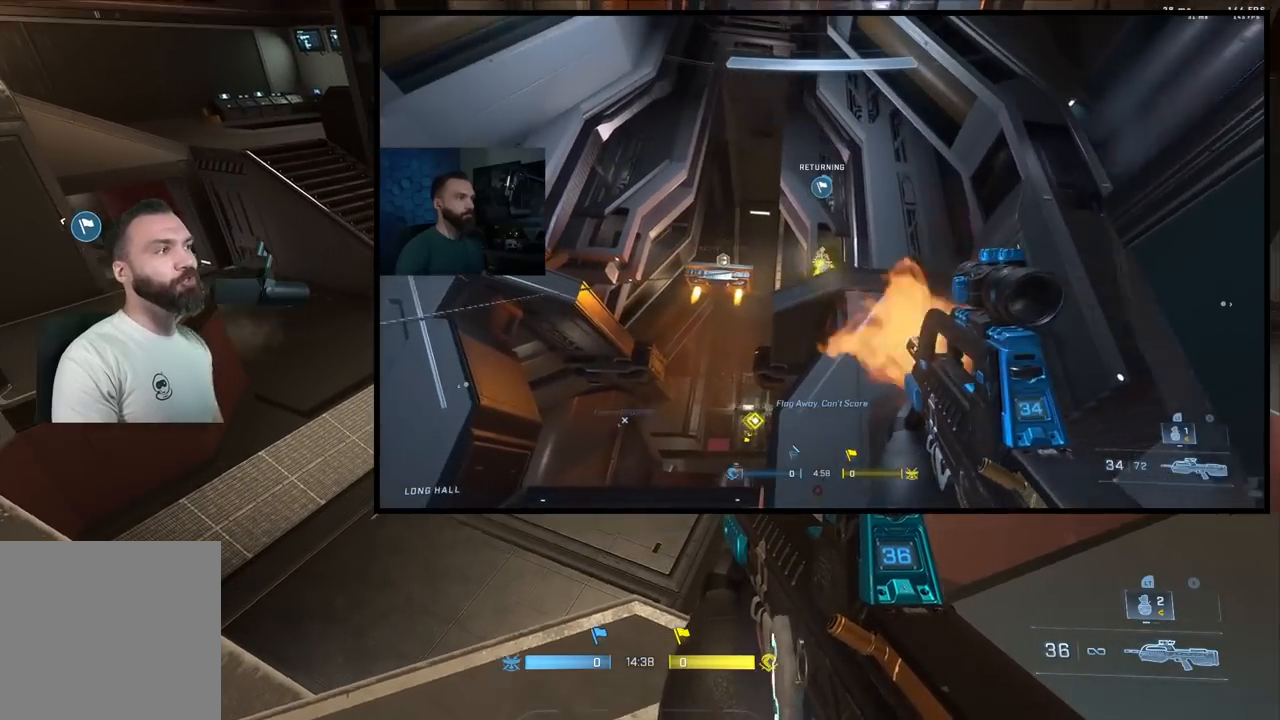
{"buttons": [], "left_stick": "down", "right_stick": "center", "events": [[67, "right_stick", "center"], [117, "left_stick", "down-left"], [150, "right_stick", "up-right"], [350, "right_stick", "center"], [367, "left_stick", "center"], [500, "left_stick", "down"]]}
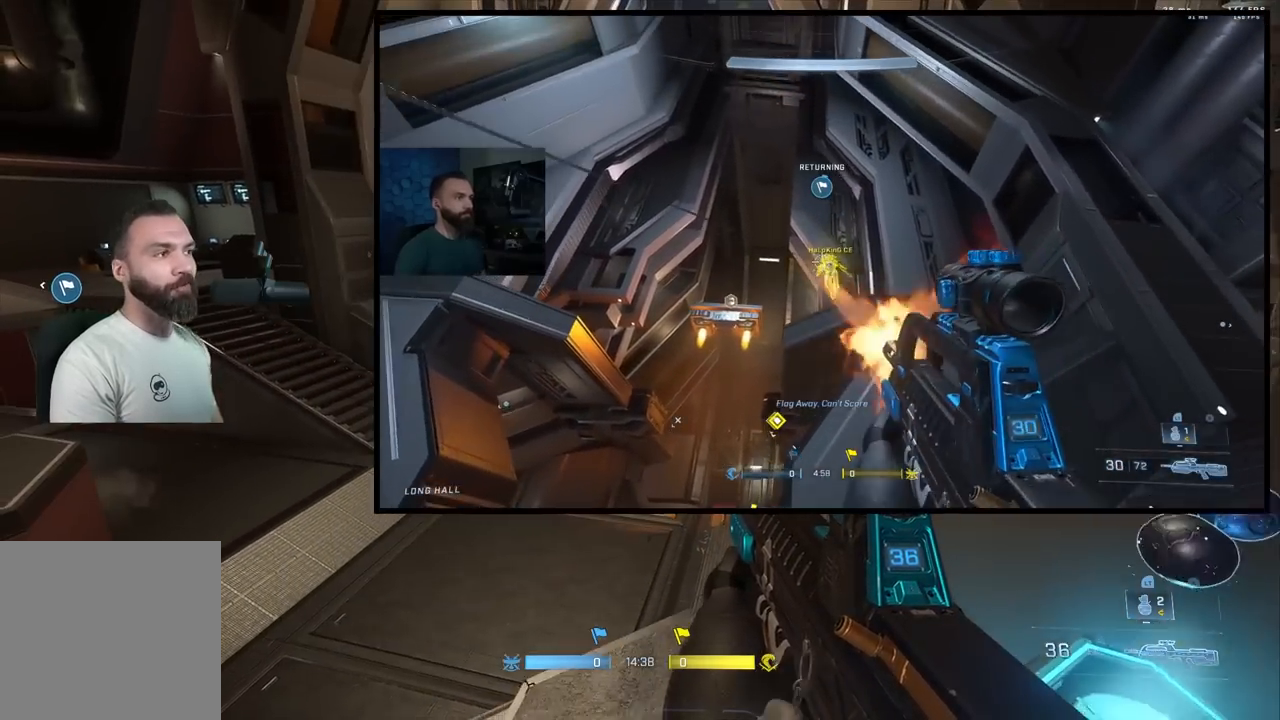
{"buttons": [], "left_stick": "down-left", "right_stick": "left", "events": [[17, "right_stick", "down"], [100, "right_stick", "center"], [117, "left_stick", "down-left"], [200, "right_stick", "down-left"], [300, "right_stick", "center"], [383, "right_stick", "left"]]}
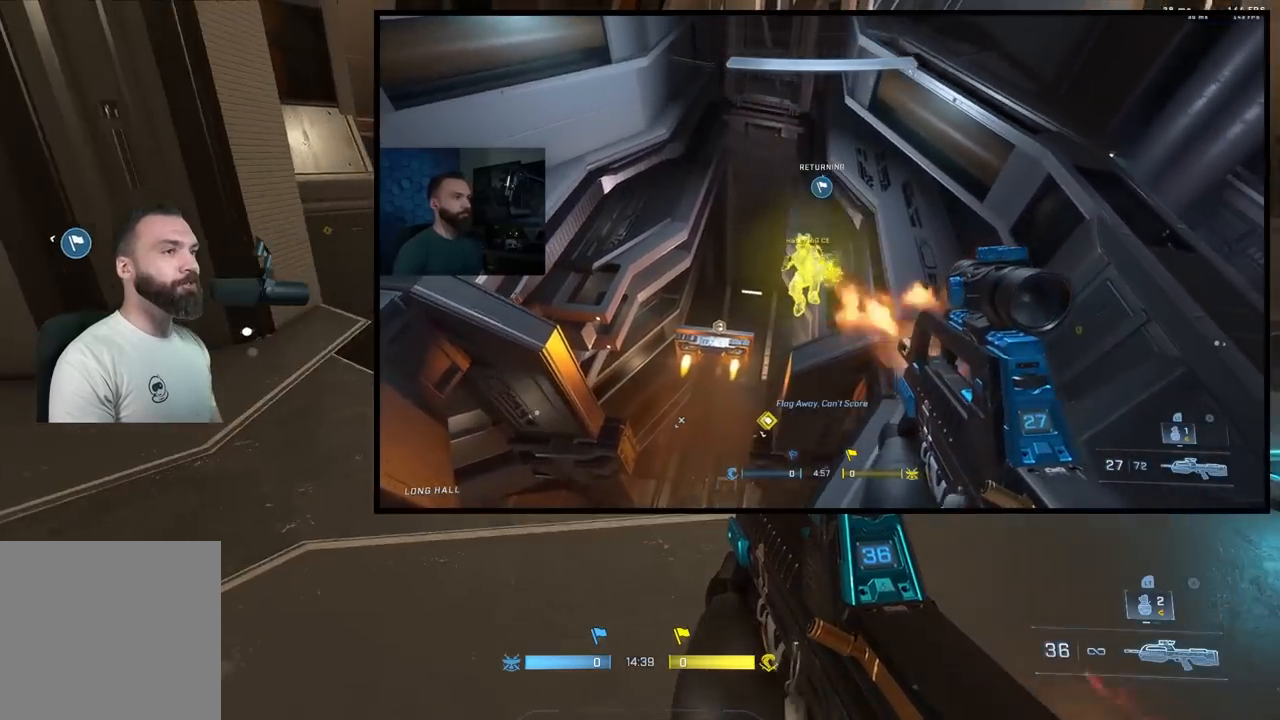
{"buttons": [], "left_stick": "down-left", "right_stick": "up", "events": [[50, "L1", "down"], [100, "right_stick", "up-left"], [150, "L1", "up"], [300, "right_stick", "center"], [367, "right_stick", "up"]]}
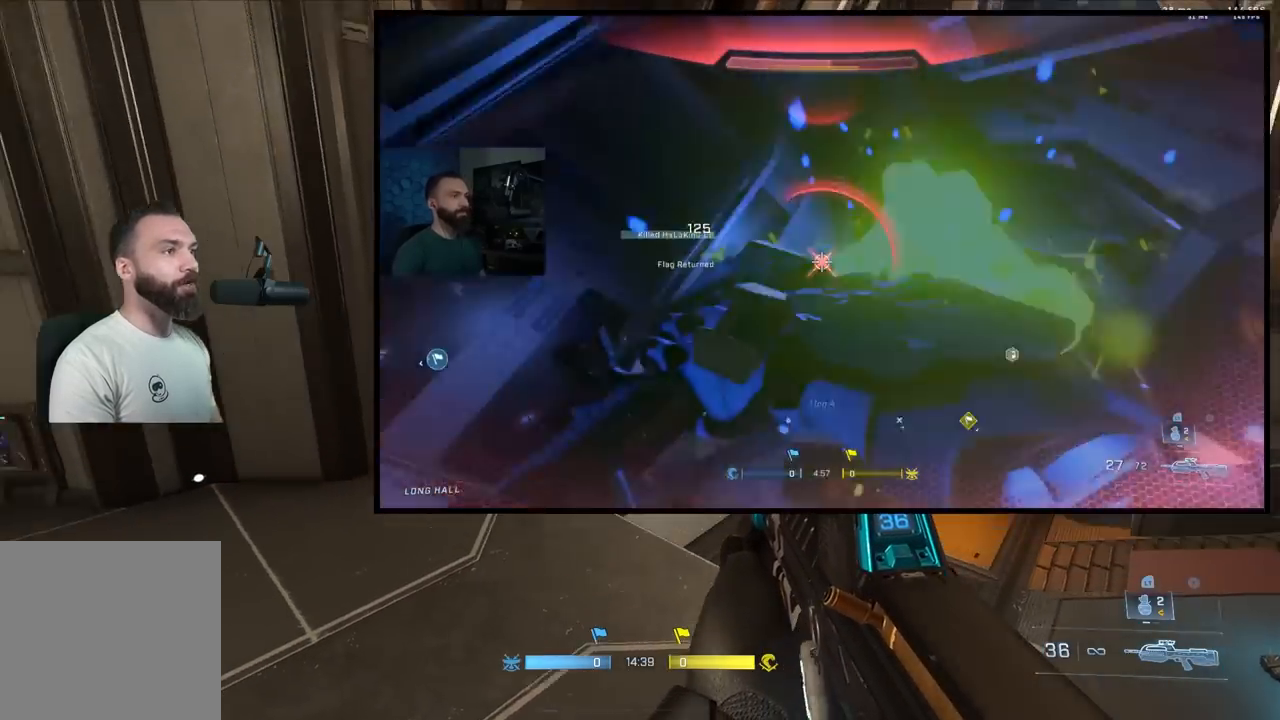
{"buttons": [], "left_stick": "down-left", "right_stick": "right", "events": [[250, "right_stick", "center"], [417, "right_stick", "right"]]}
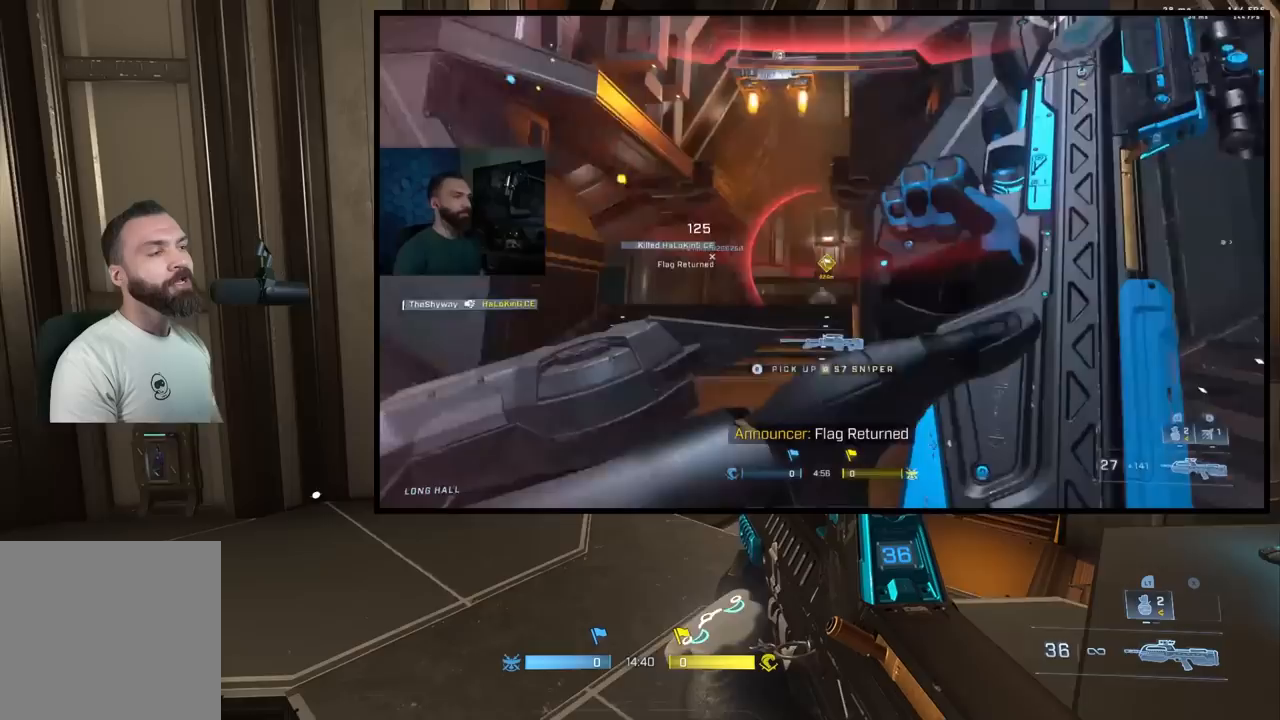
{"buttons": [], "left_stick": "left", "right_stick": "center", "events": [[33, "right_stick", "up-right"], [167, "right_stick", "up"], [333, "left_stick", "center"], [367, "right_stick", "center"], [500, "left_stick", "left"]]}
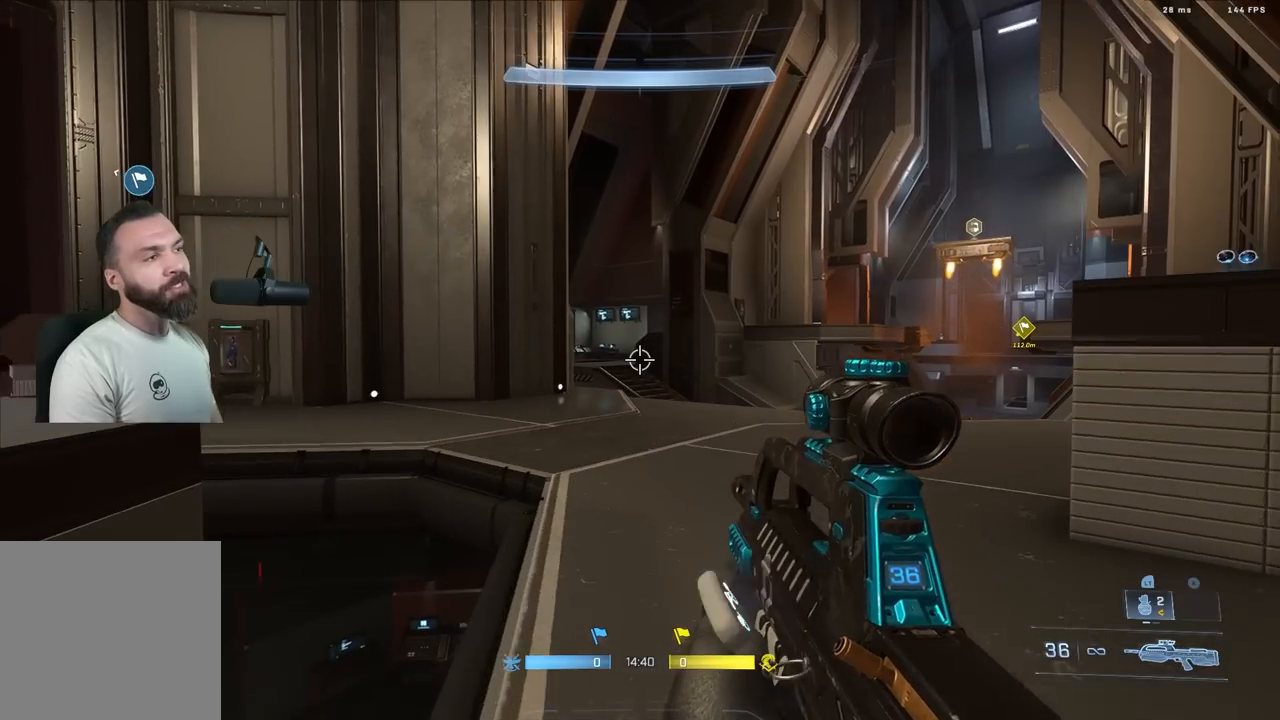
{"buttons": ["L3"], "left_stick": "center", "right_stick": "center", "events": [[67, "left_stick", "center"], [133, "L3", "down"], [183, "L3", "up"], [300, "L3", "down"], [350, "L3", "up"], [450, "L3", "down"]]}
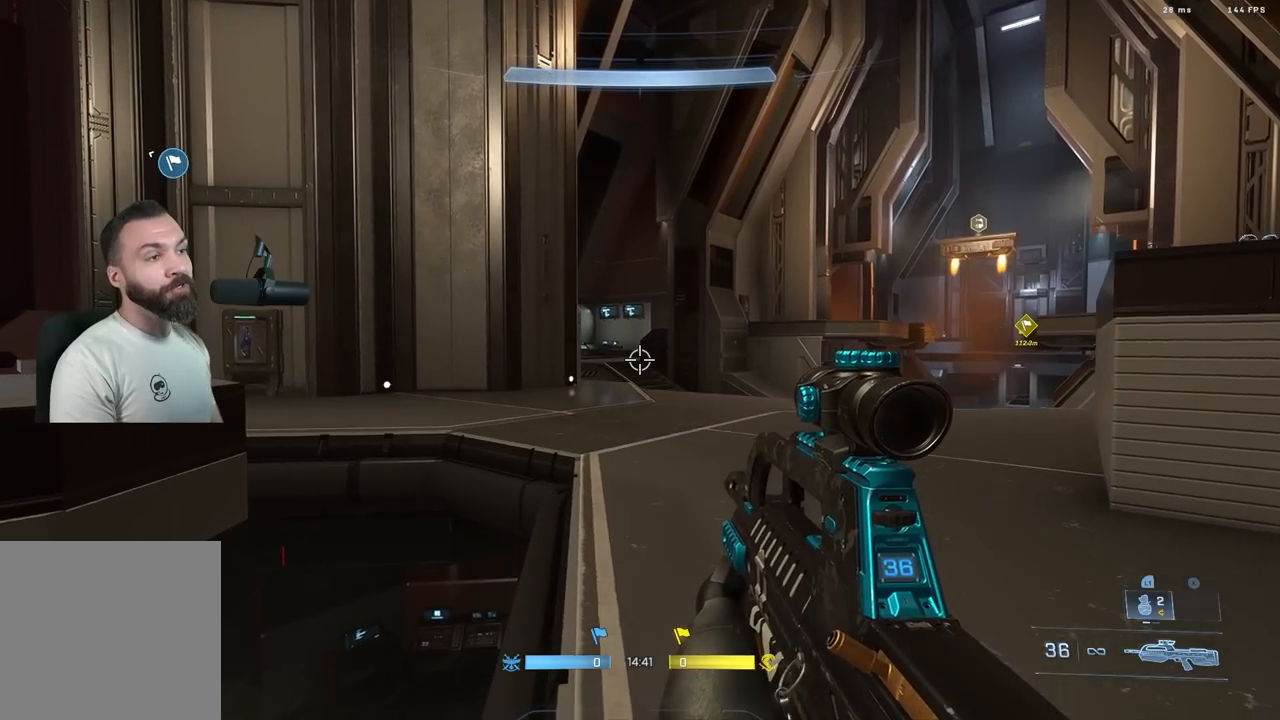
{"buttons": [], "left_stick": "center", "right_stick": "center", "events": [[17, "L3", "up"], [100, "L3", "down"], [167, "L3", "up"]]}
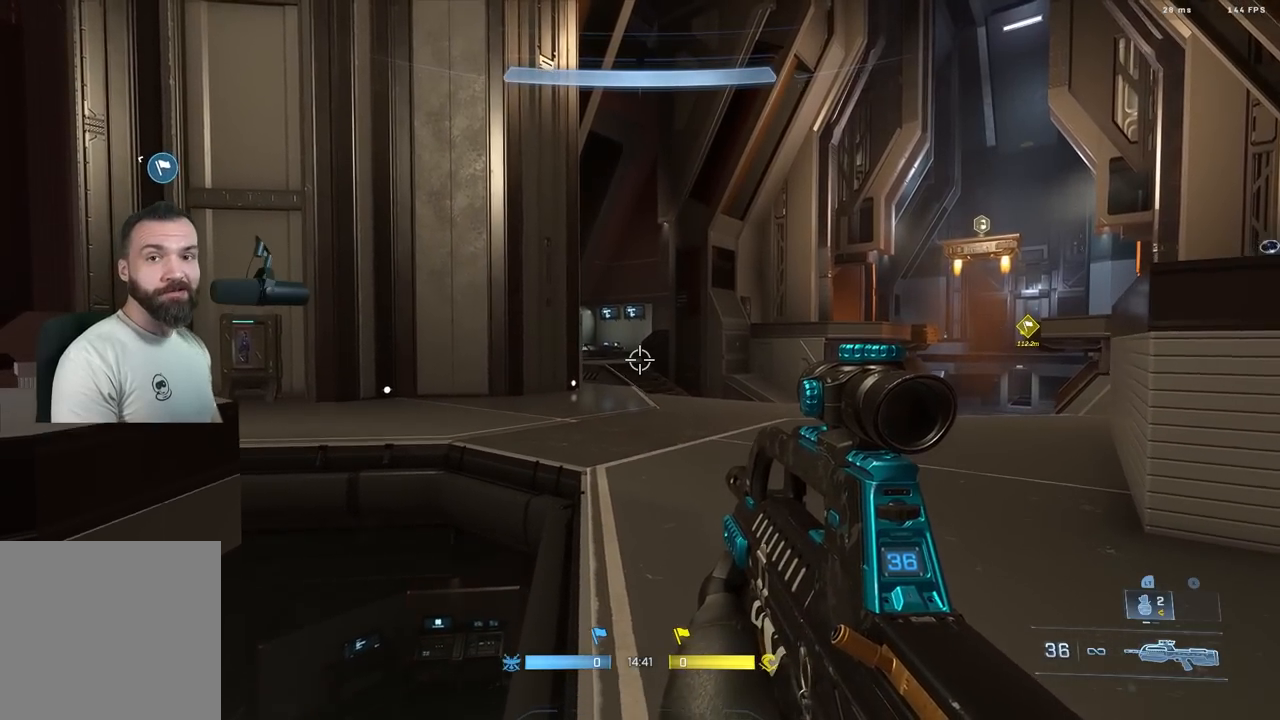
{"buttons": [], "left_stick": "down-left", "right_stick": "center", "events": [[17, "L3", "down"], [100, "L3", "up"], [167, "L3", "down"], [233, "L3", "up"], [467, "left_stick", "down-left"]]}